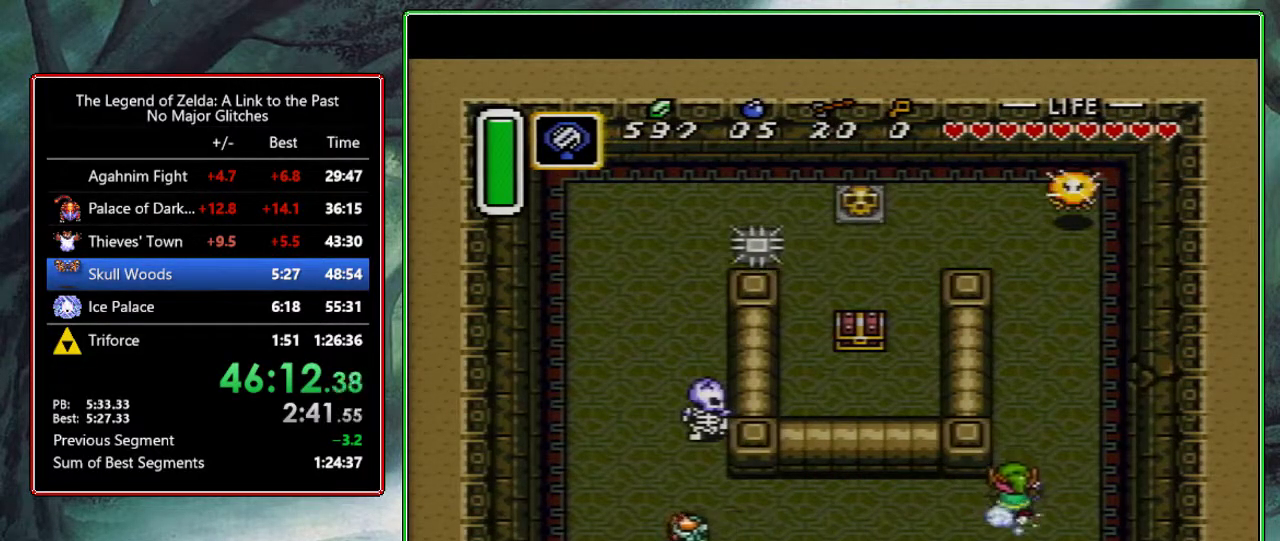
Gameplay with a controller (Nintendo layout); each line is a JSON object with the inputs held at the frame after it. "events" lists button and stick changes between this image and that frame as [ms after this image, input, new state], when the widget could be followed in between. Not read: L3 R3.
{"buttons": ["DPAD_UP", "DPAD_LEFT"], "events": [[467, "DPAD_UP", "down"], [483, "A", "up"], [483, "DPAD_LEFT", "down"]]}
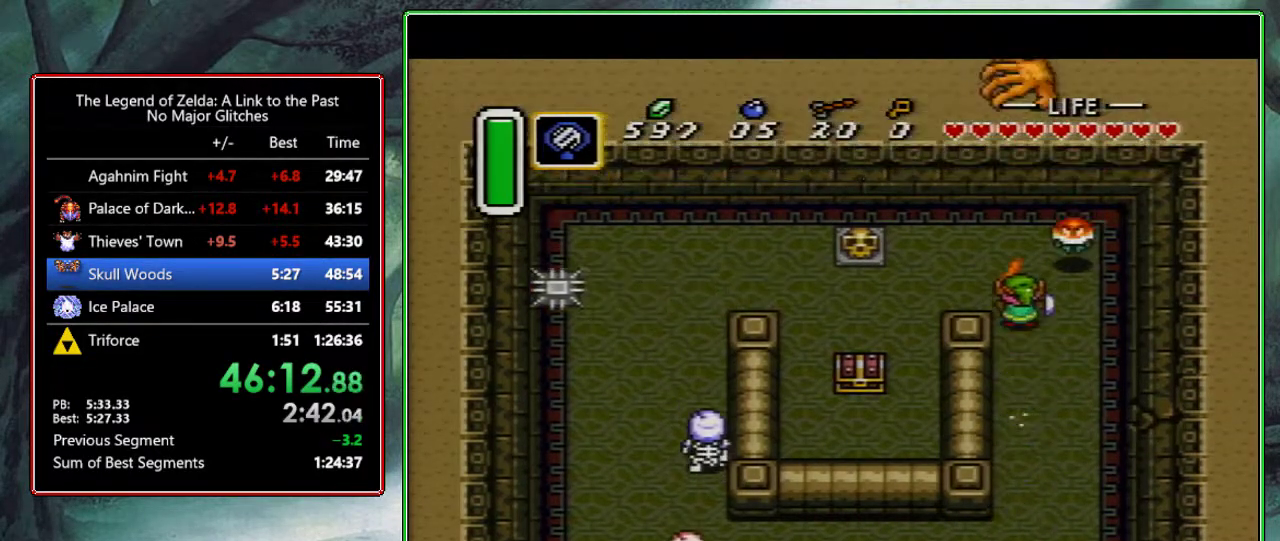
{"buttons": ["DPAD_DOWN"], "events": [[83, "DPAD_UP", "up"], [367, "DPAD_DOWN", "down"], [383, "DPAD_LEFT", "up"]]}
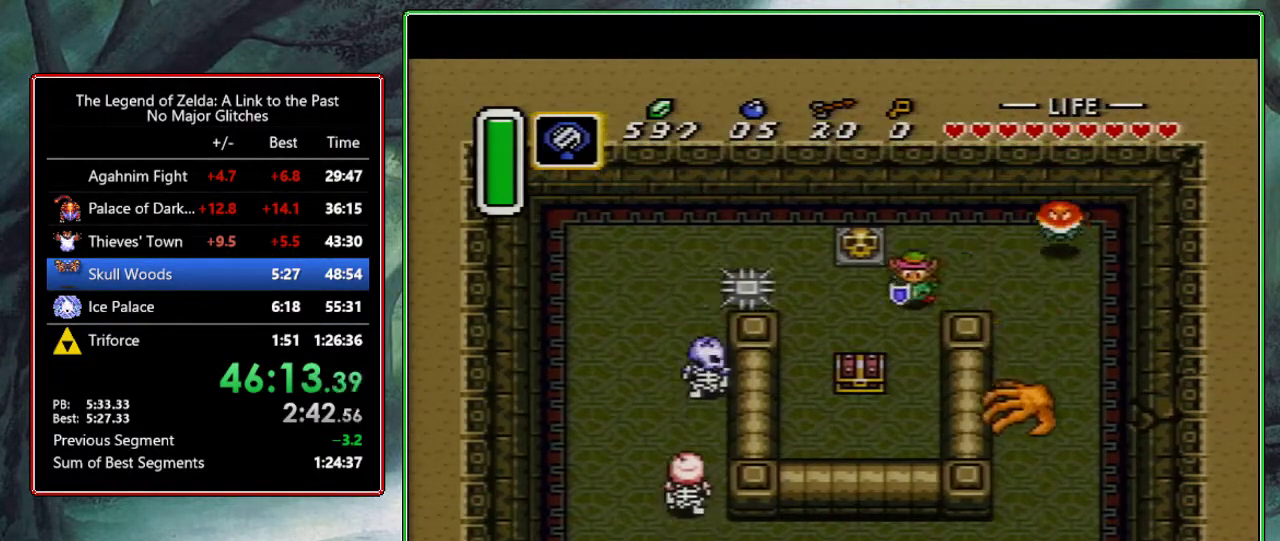
{"buttons": ["DPAD_DOWN"], "events": []}
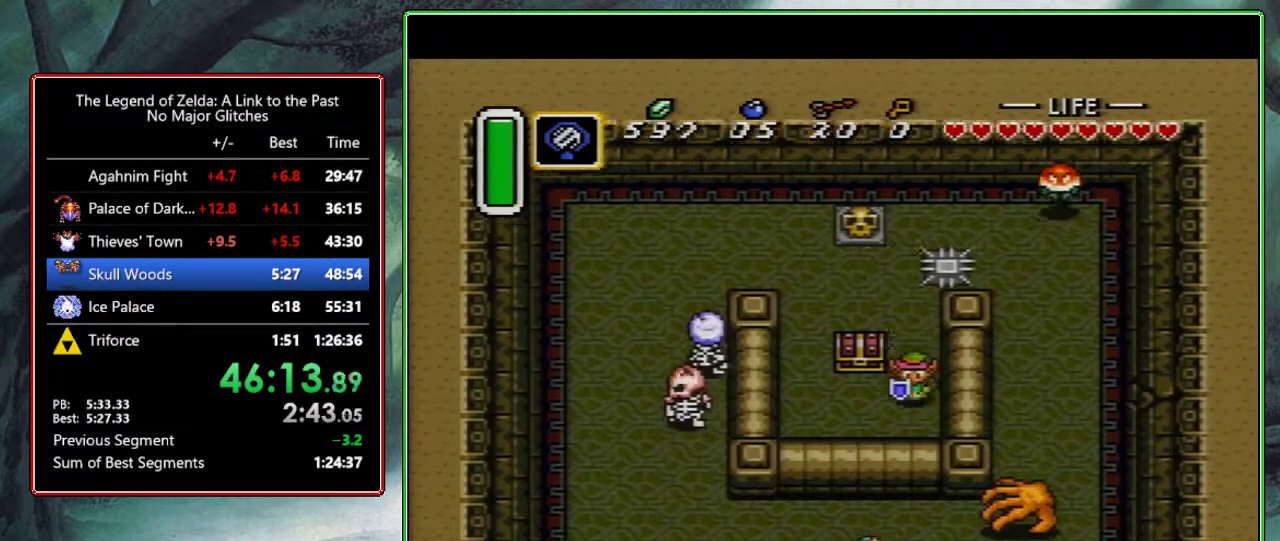
{"buttons": [], "events": [[17, "DPAD_LEFT", "down"], [33, "DPAD_DOWN", "up"], [117, "DPAD_UP", "down"], [167, "DPAD_LEFT", "up"], [200, "A", "down"], [283, "DPAD_UP", "up"], [300, "A", "up"], [350, "A", "down"], [450, "A", "up"]]}
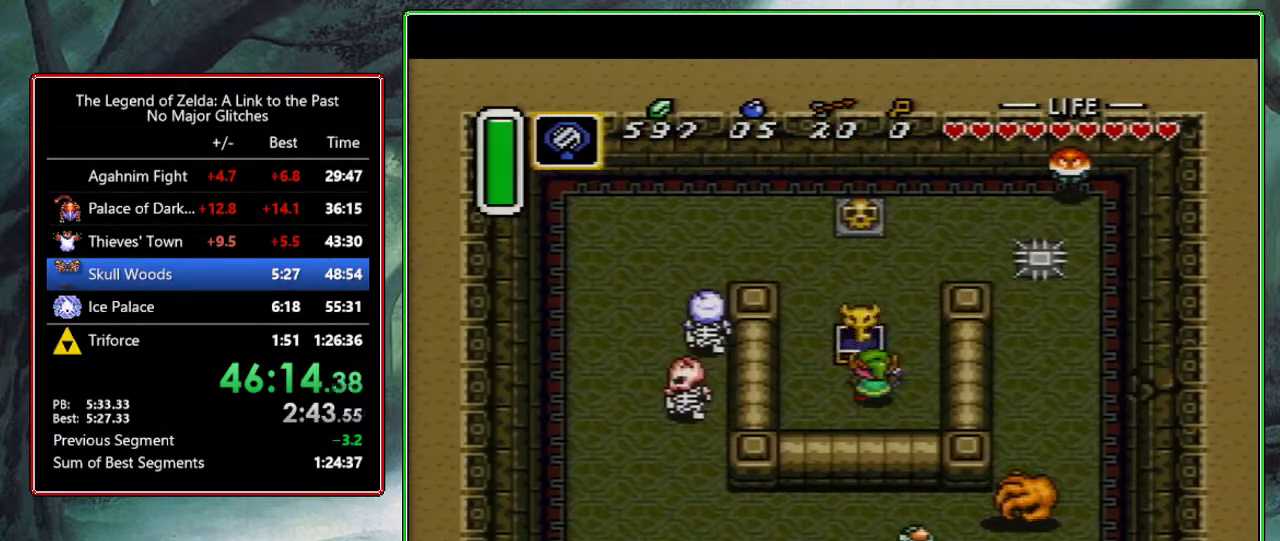
{"buttons": [], "events": [[17, "Y", "down"], [133, "Y", "up"], [183, "Y", "down"], [333, "Y", "up"], [417, "Y", "down"], [467, "Y", "up"]]}
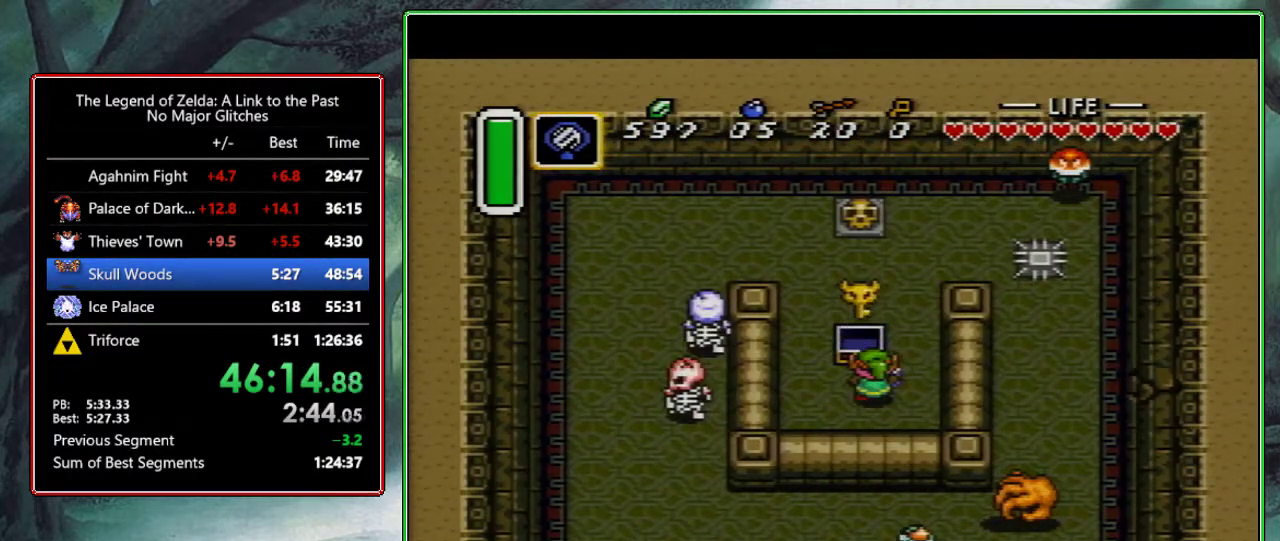
{"buttons": ["Y"], "events": [[333, "Y", "down"]]}
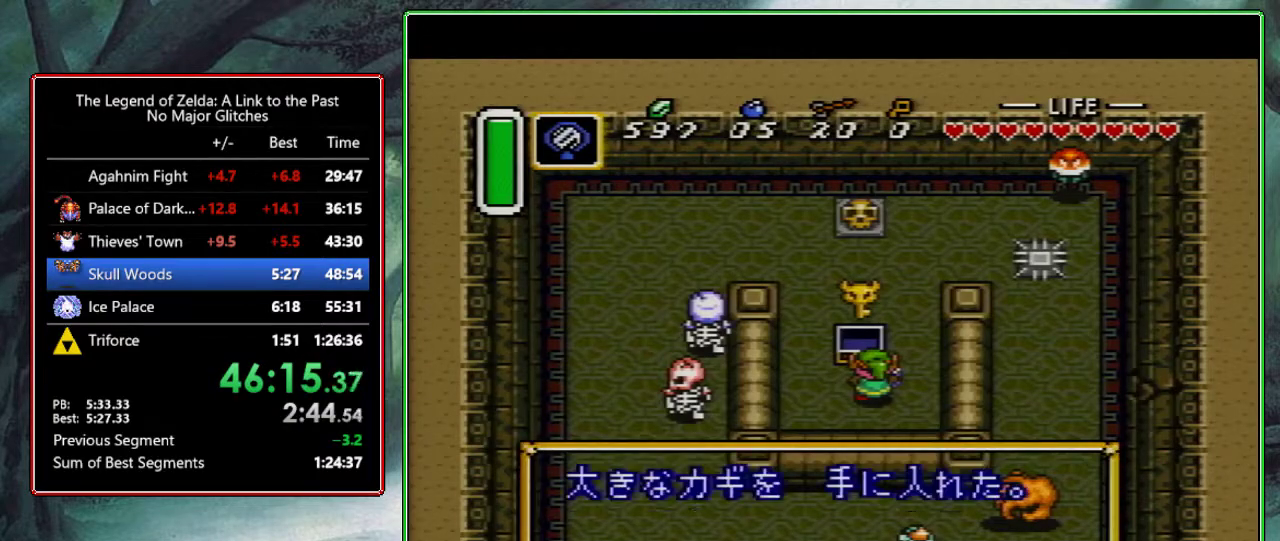
{"buttons": ["Y"], "events": [[83, "Y", "up"], [250, "Y", "down"], [300, "Y", "up"], [350, "Y", "down"], [400, "Y", "up"], [483, "Y", "down"]]}
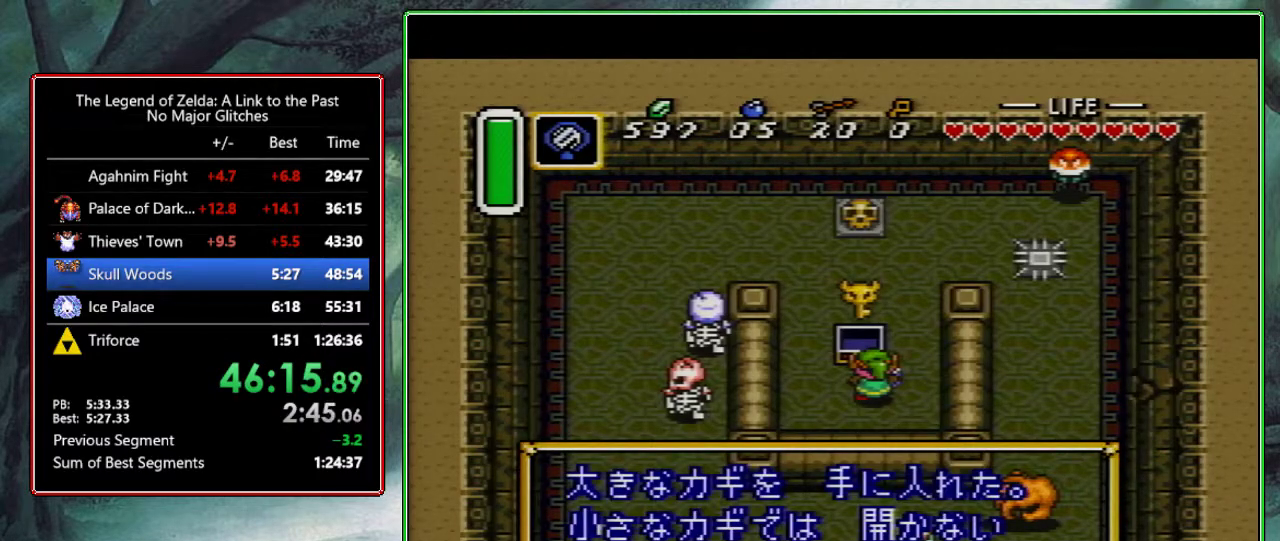
{"buttons": [], "events": [[33, "Y", "up"], [100, "Y", "down"], [133, "Y", "up"], [200, "Y", "down"], [250, "Y", "up"], [300, "Y", "down"], [350, "Y", "up"], [417, "Y", "down"], [483, "Y", "up"]]}
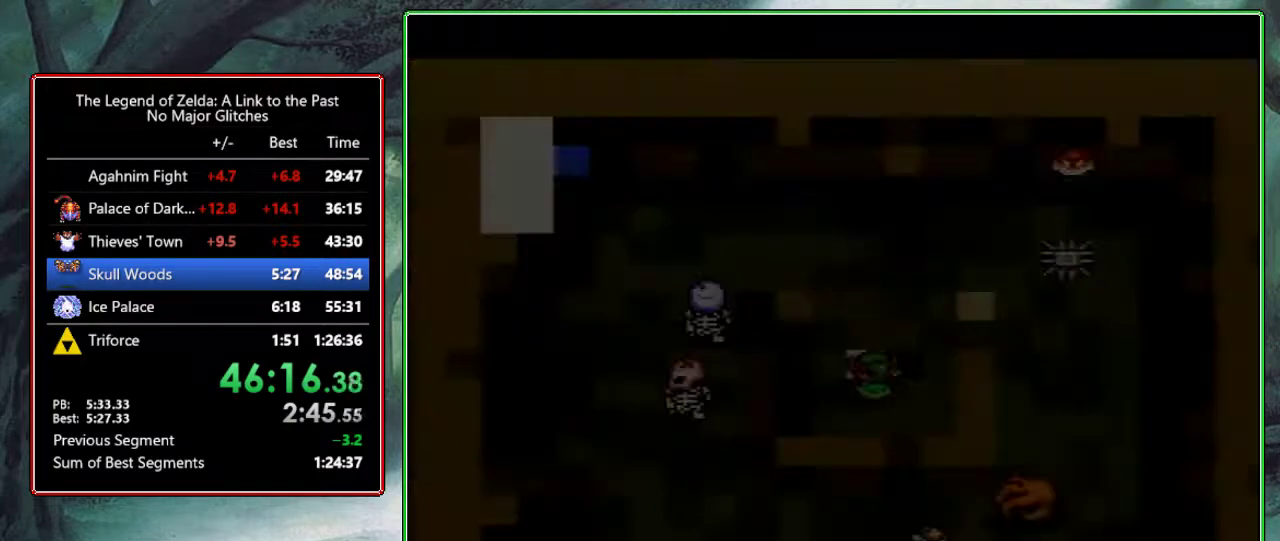
{"buttons": [], "events": [[17, "Y", "down"], [233, "Y", "up"]]}
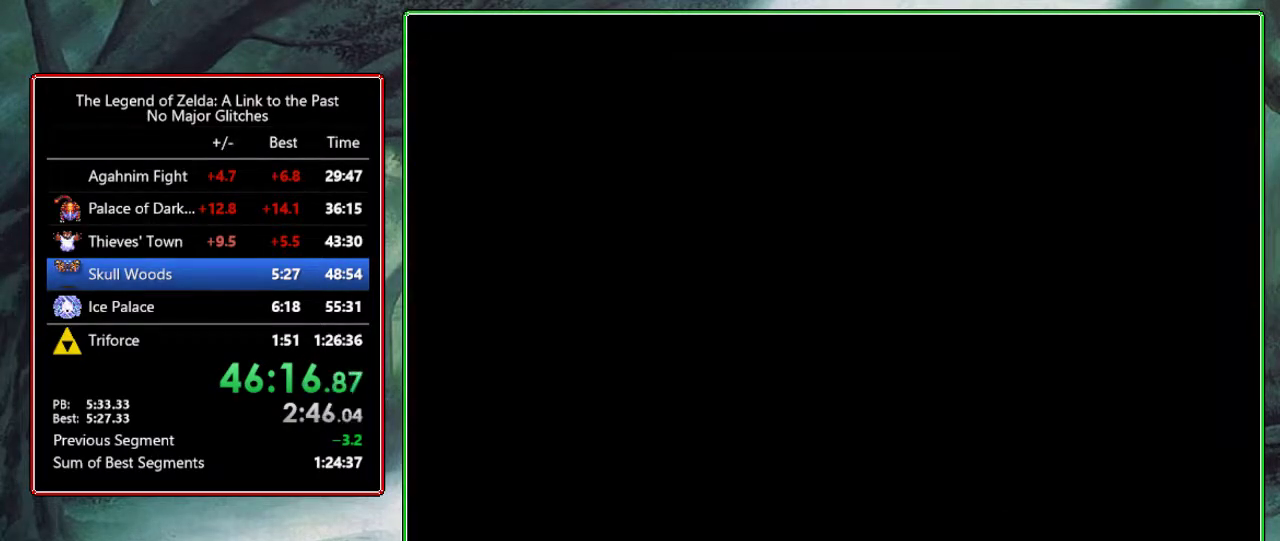
{"buttons": [], "events": []}
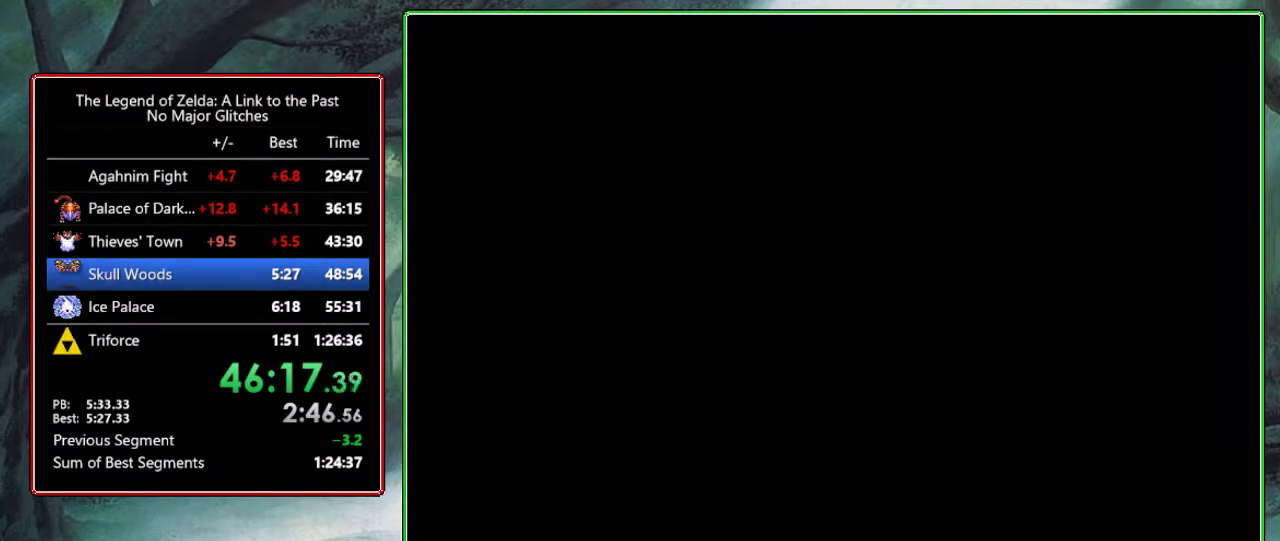
{"buttons": ["DPAD_DOWN"], "events": [[417, "DPAD_DOWN", "down"]]}
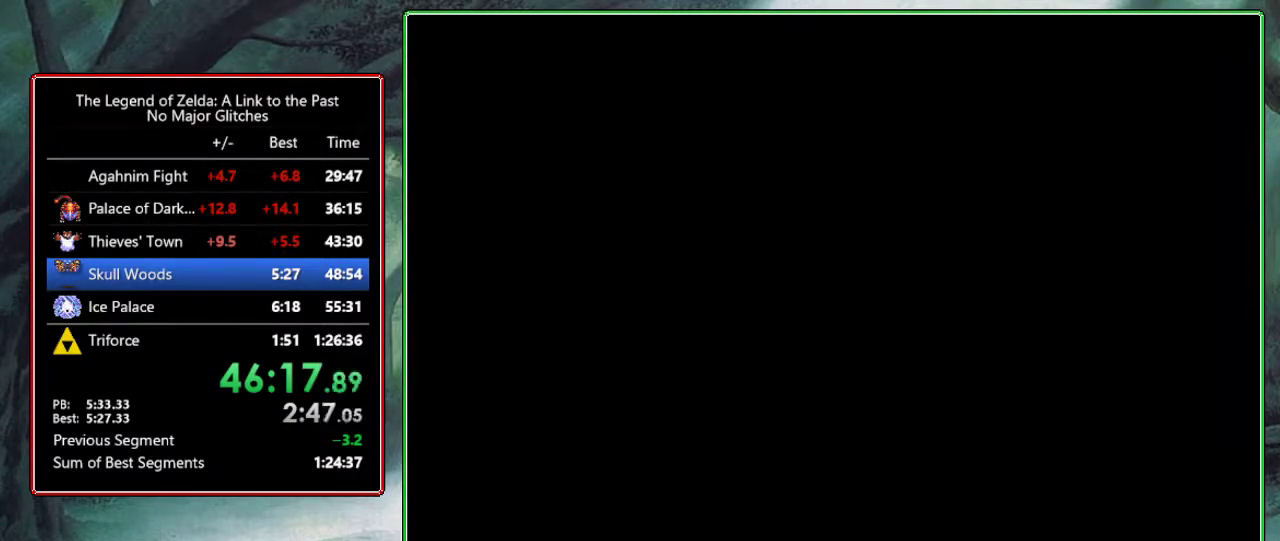
{"buttons": ["DPAD_DOWN"], "events": []}
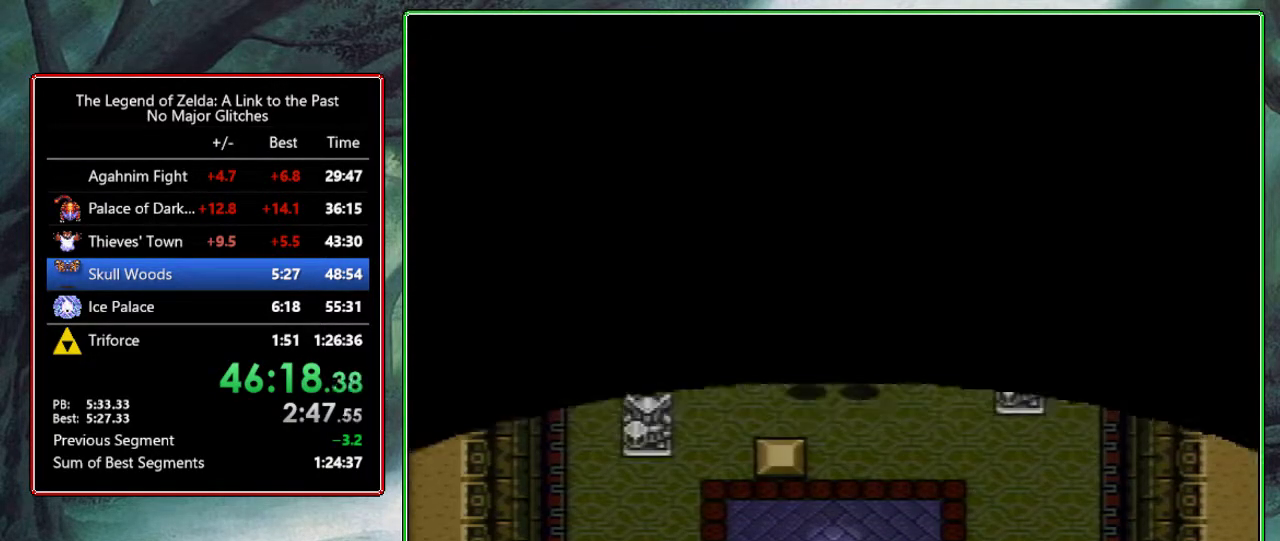
{"buttons": ["DPAD_DOWN"], "events": []}
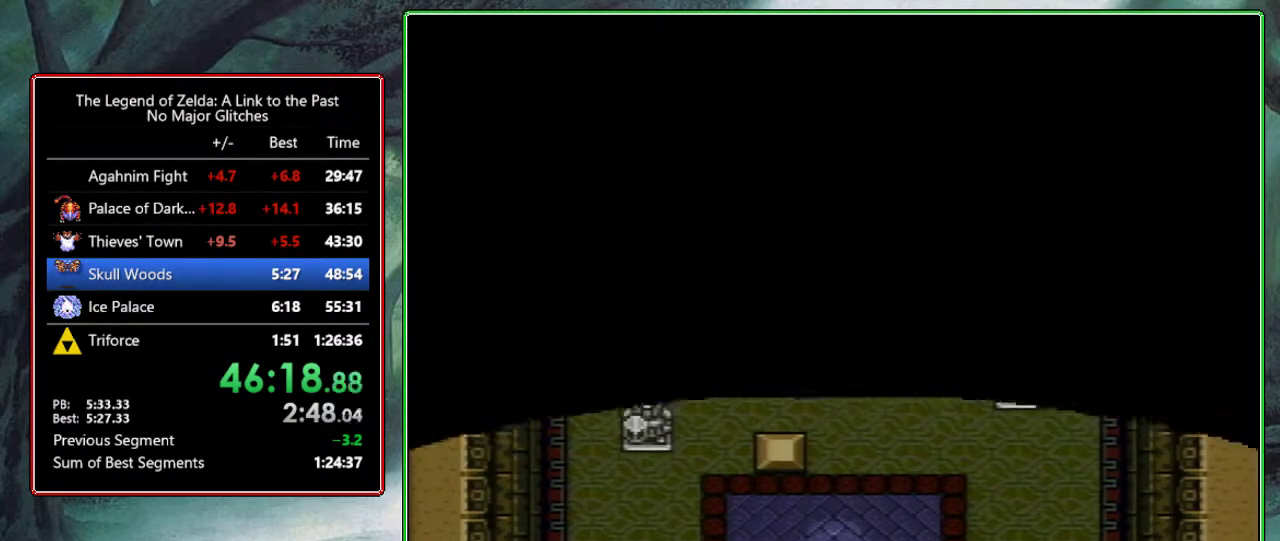
{"buttons": [], "events": [[433, "DPAD_DOWN", "up"]]}
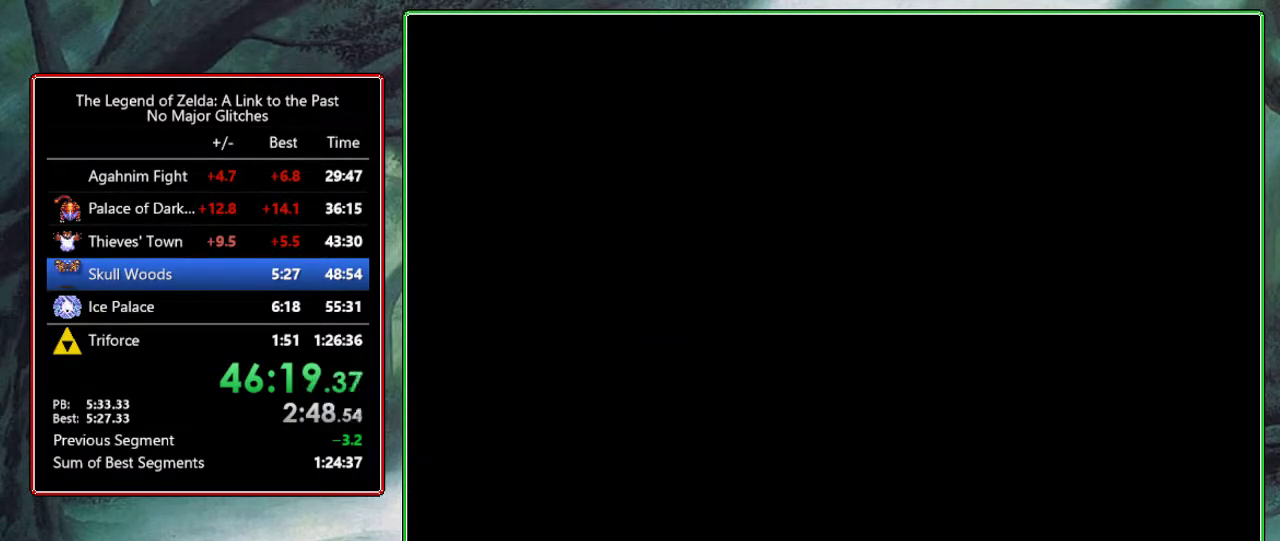
{"buttons": [], "events": []}
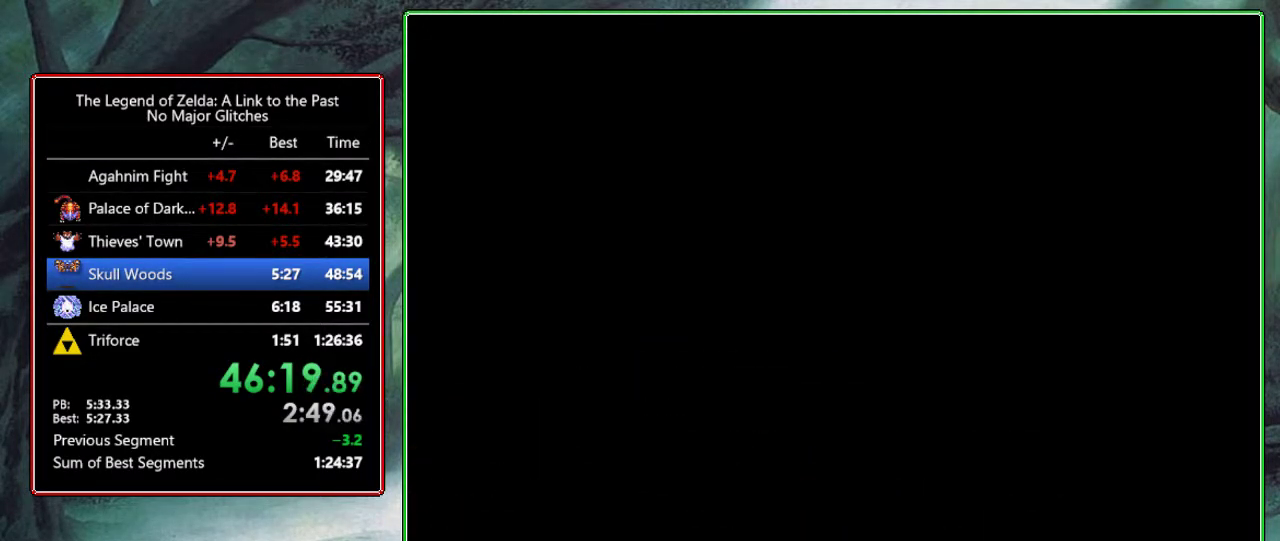
{"buttons": [], "events": []}
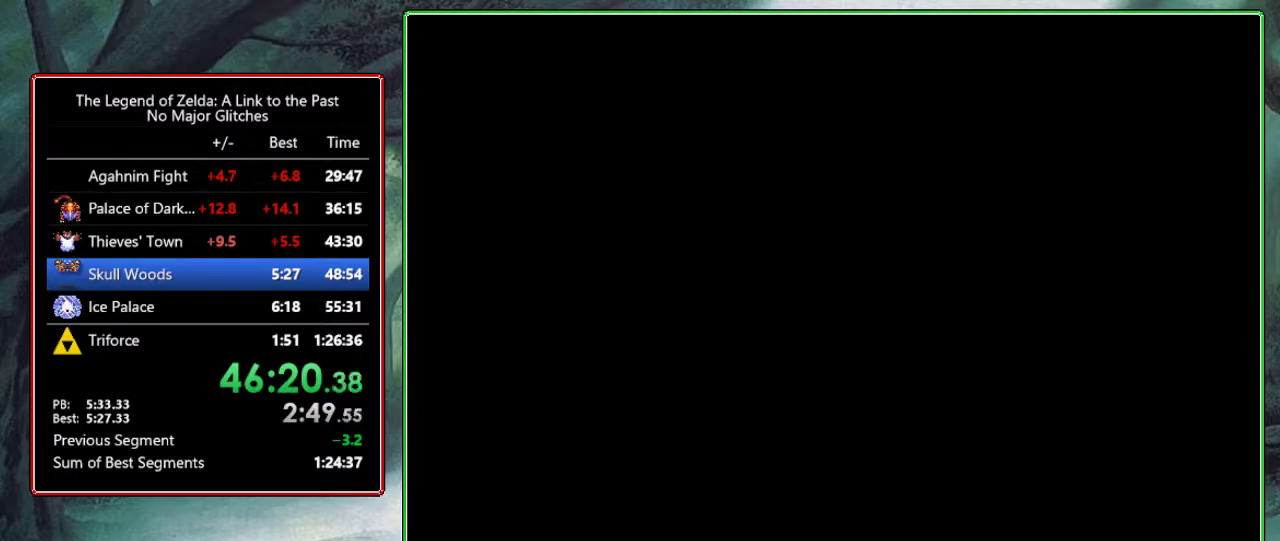
{"buttons": [], "events": []}
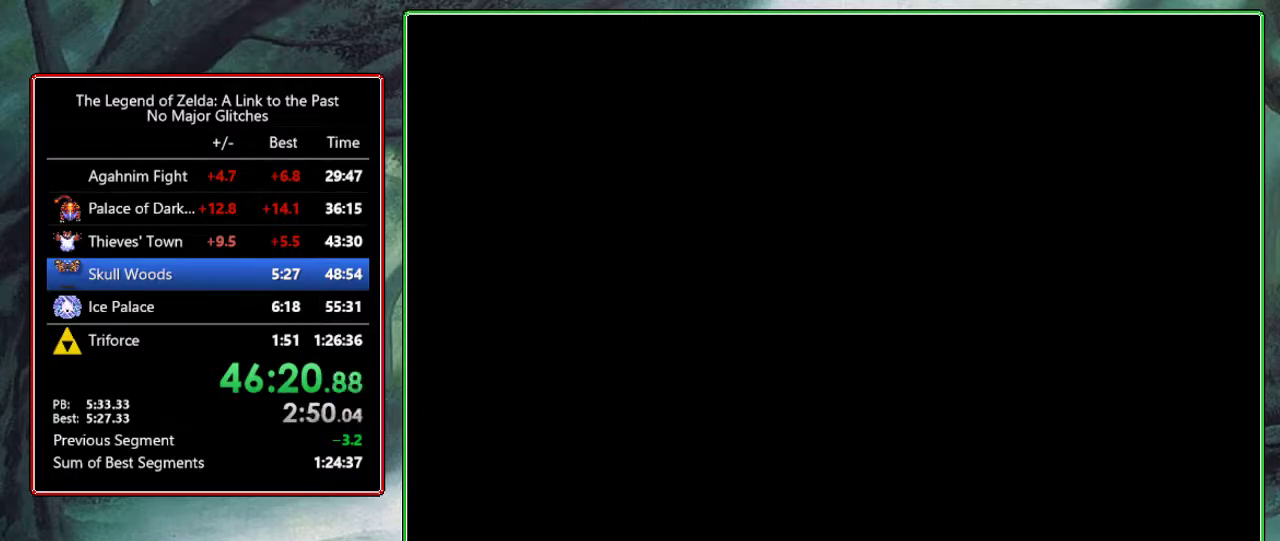
{"buttons": ["DPAD_DOWN"], "events": [[200, "DPAD_DOWN", "down"]]}
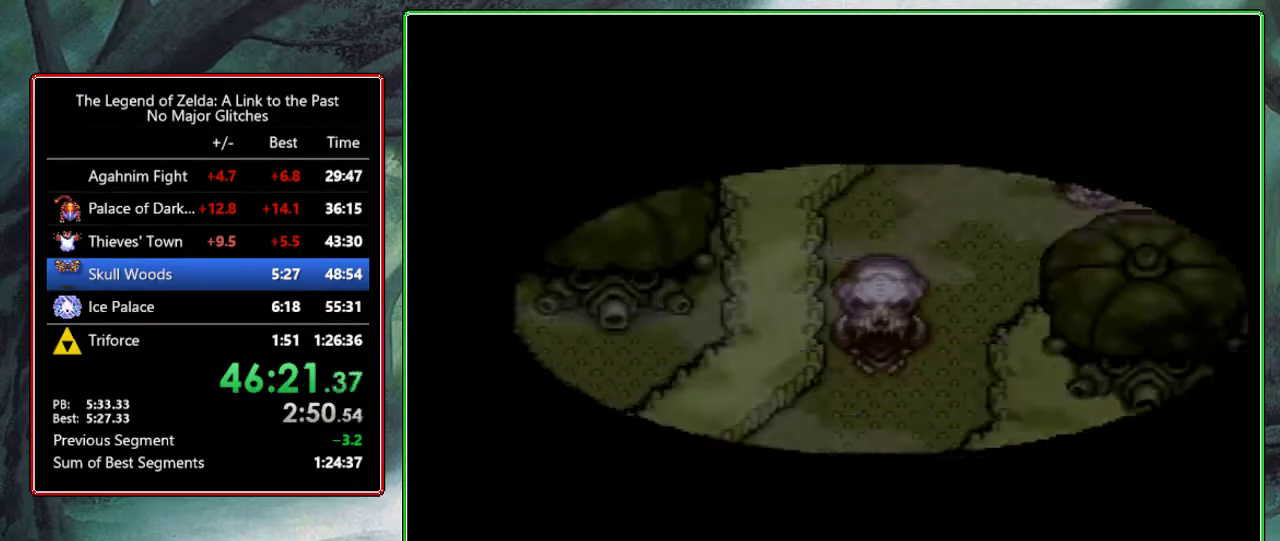
{"buttons": ["DPAD_DOWN"], "events": []}
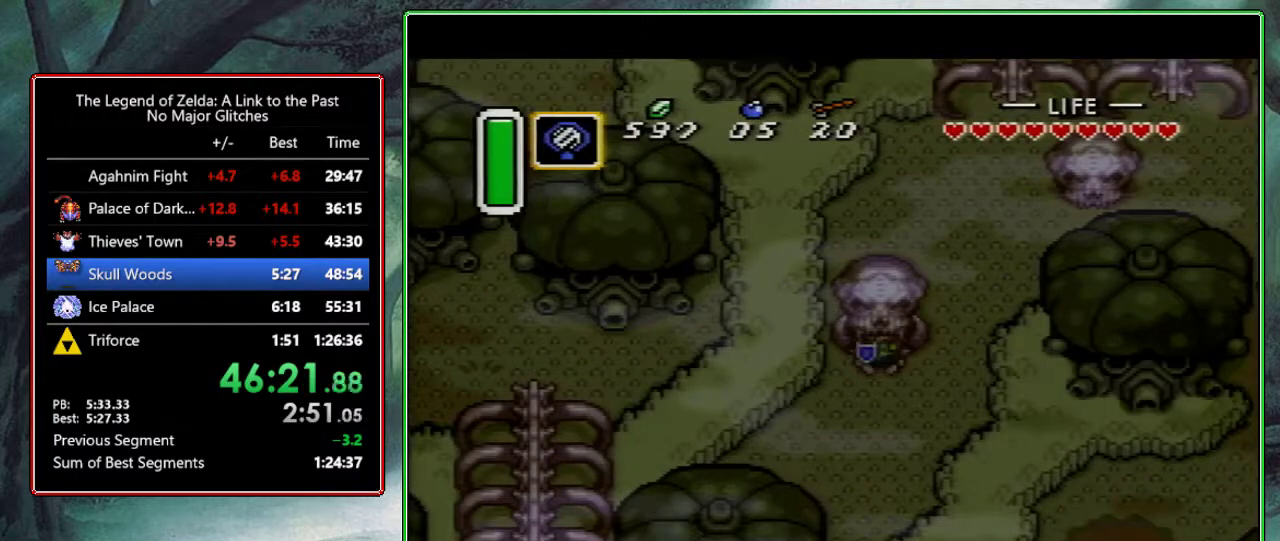
{"buttons": ["DPAD_UP", "DPAD_RIGHT"], "events": [[50, "DPAD_RIGHT", "down"], [83, "DPAD_DOWN", "up"], [283, "DPAD_UP", "down"]]}
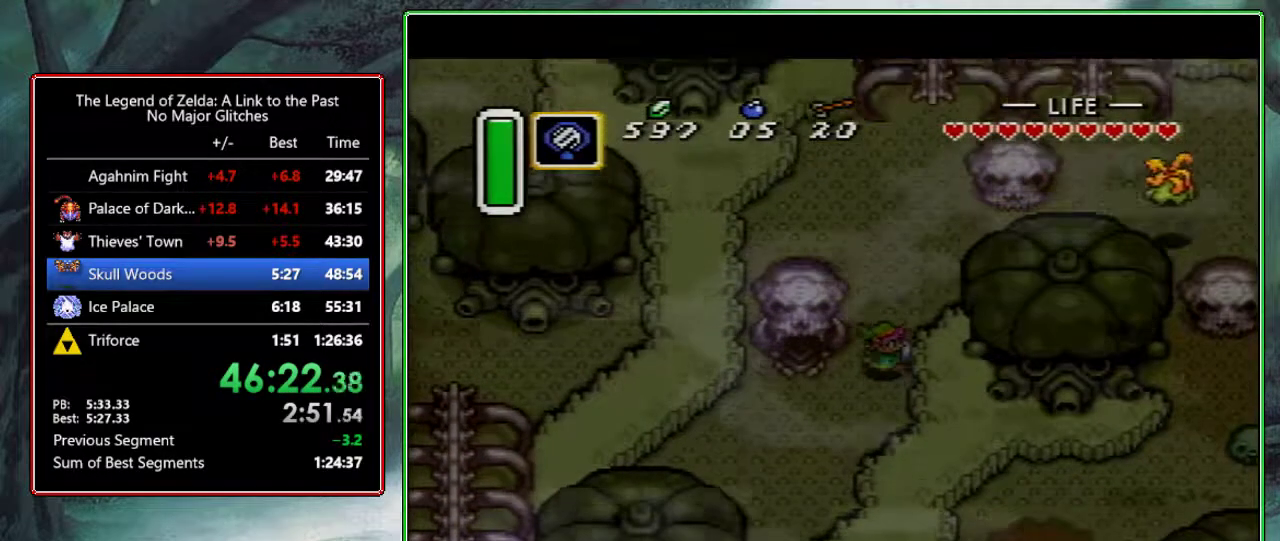
{"buttons": ["A", "DPAD_UP"], "events": [[233, "DPAD_UP", "up"], [267, "A", "down"], [383, "DPAD_RIGHT", "up"], [500, "DPAD_UP", "down"]]}
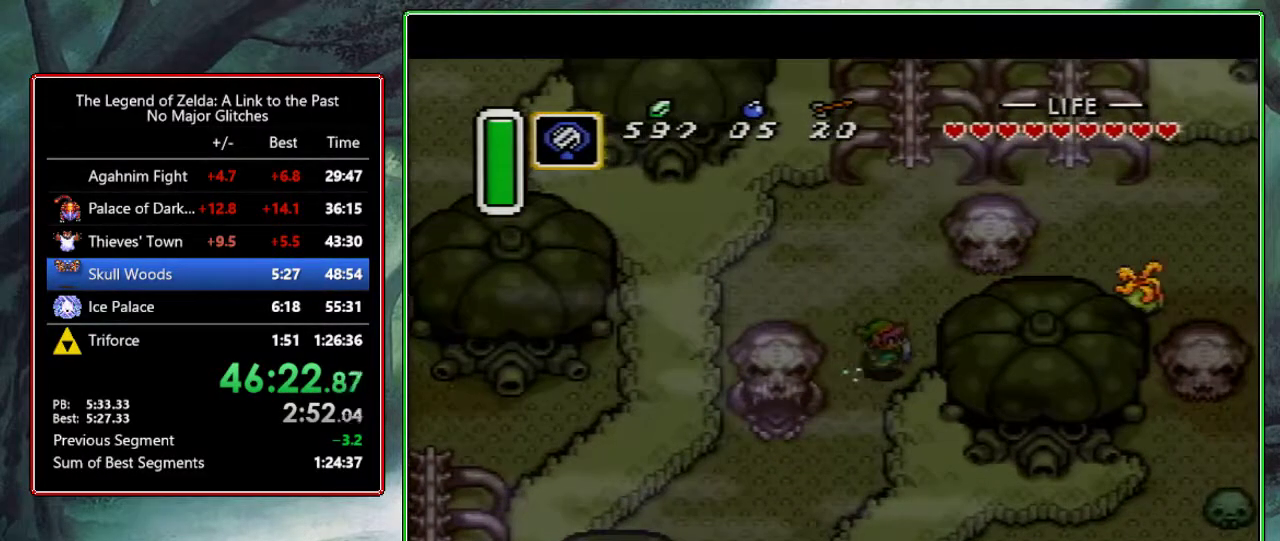
{"buttons": ["A"], "events": [[117, "DPAD_UP", "up"]]}
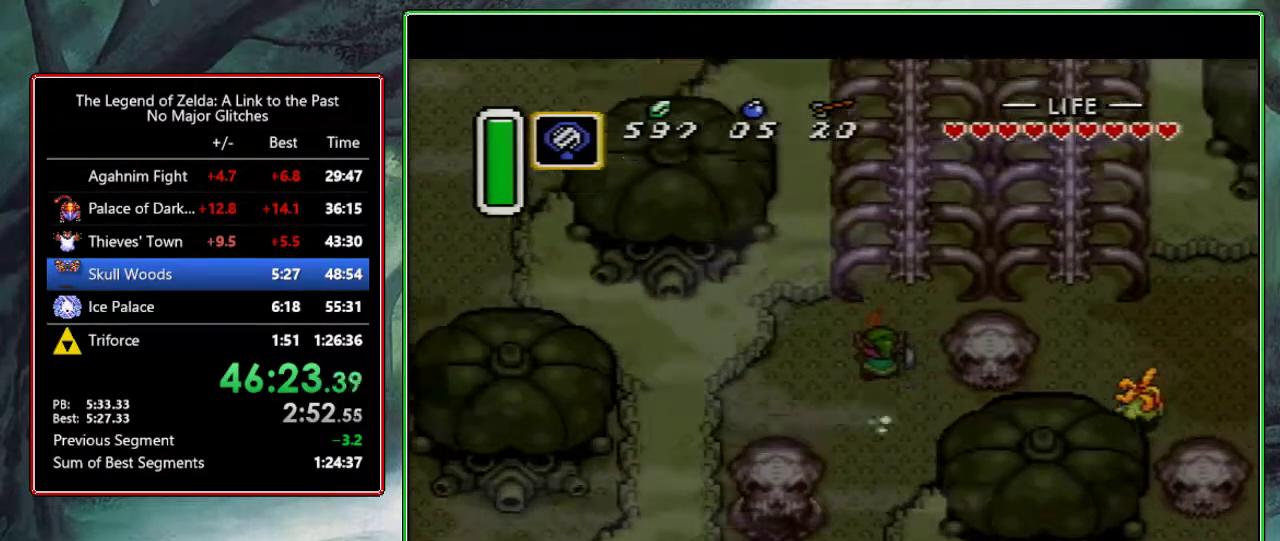
{"buttons": [], "events": [[383, "A", "up"]]}
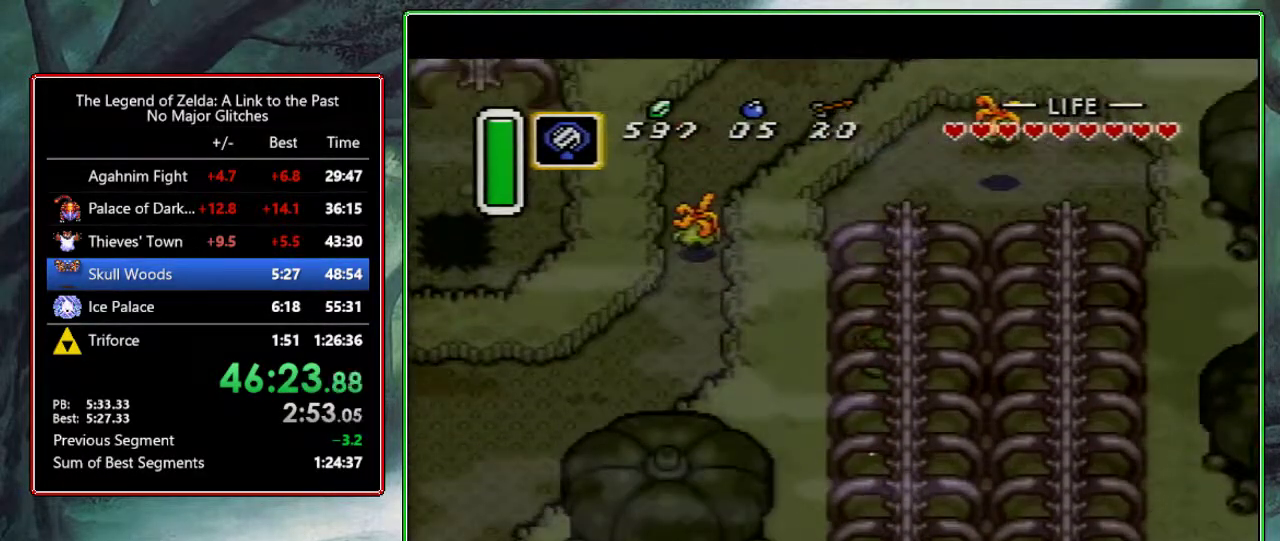
{"buttons": ["A"], "events": [[233, "DPAD_RIGHT", "down"], [267, "A", "down"], [383, "DPAD_RIGHT", "up"]]}
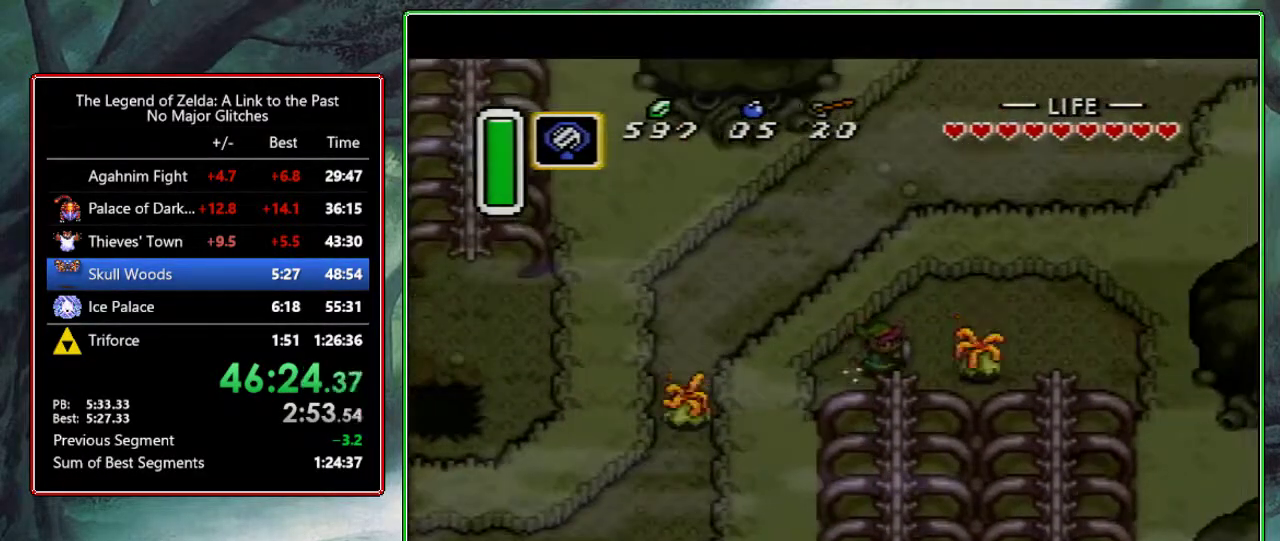
{"buttons": [], "events": [[450, "A", "up"]]}
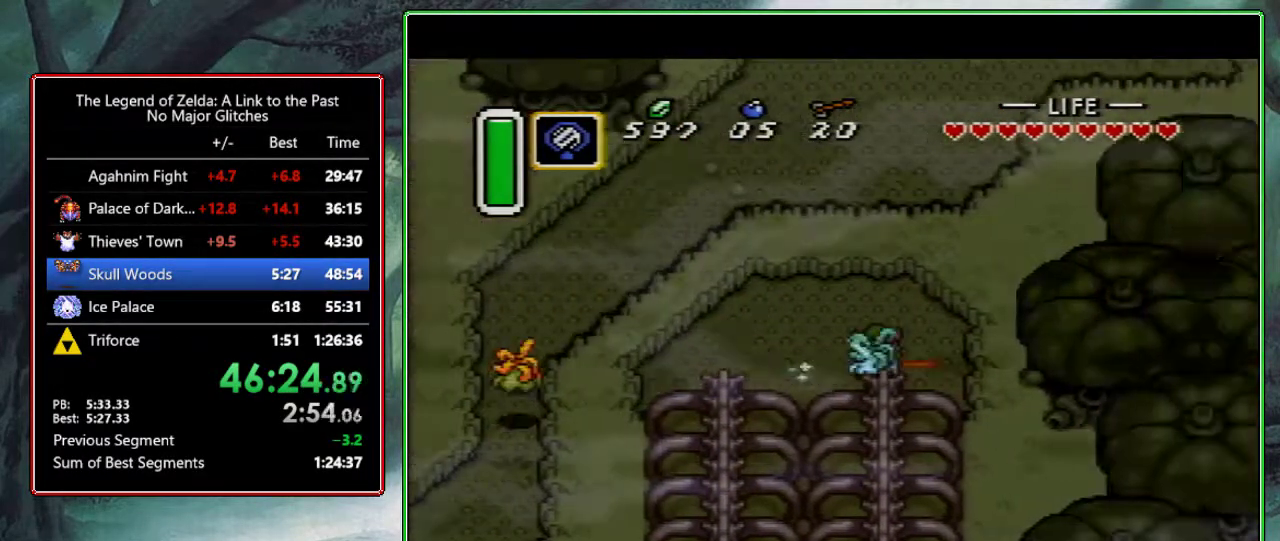
{"buttons": ["A"], "events": [[17, "DPAD_DOWN", "down"], [50, "A", "down"], [183, "DPAD_DOWN", "up"]]}
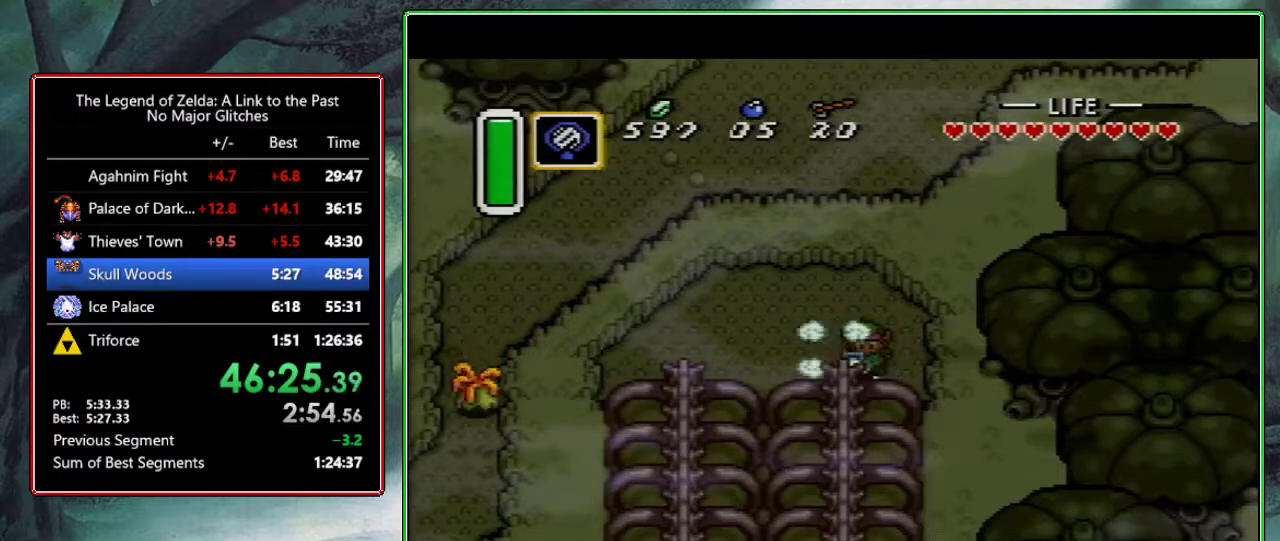
{"buttons": [], "events": [[467, "A", "up"]]}
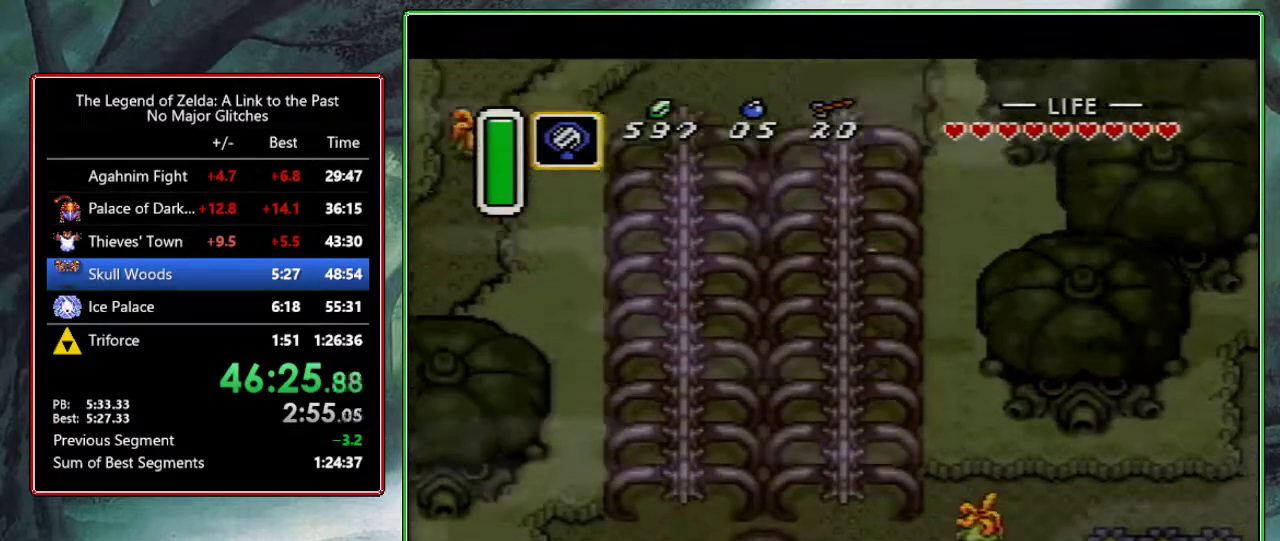
{"buttons": ["A"], "events": [[250, "DPAD_RIGHT", "down"], [300, "A", "down"], [350, "DPAD_RIGHT", "up"]]}
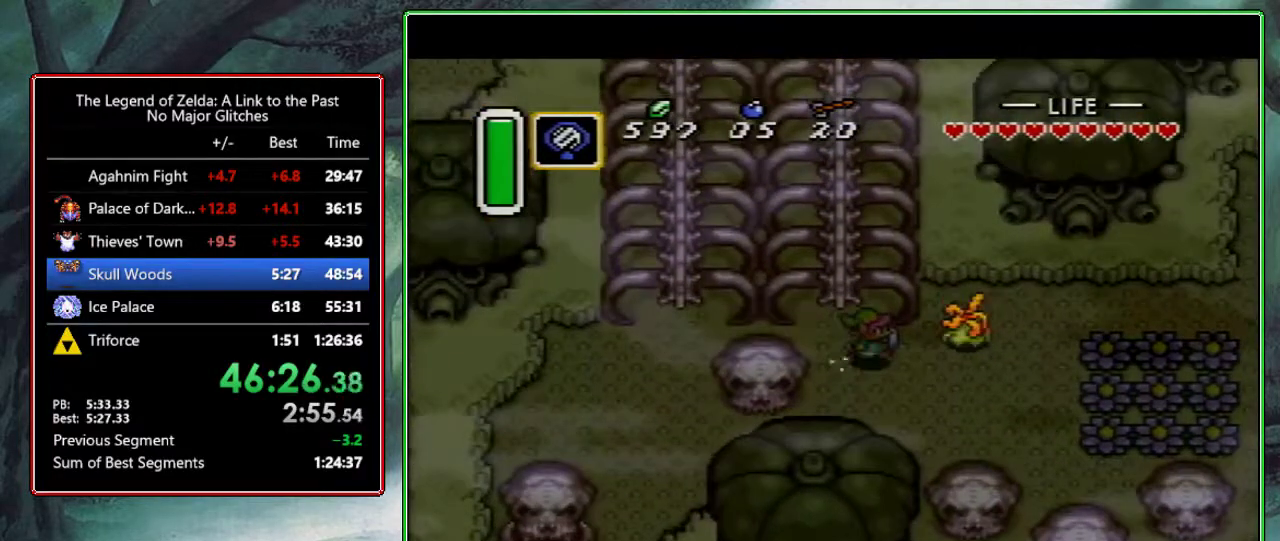
{"buttons": ["A"], "events": []}
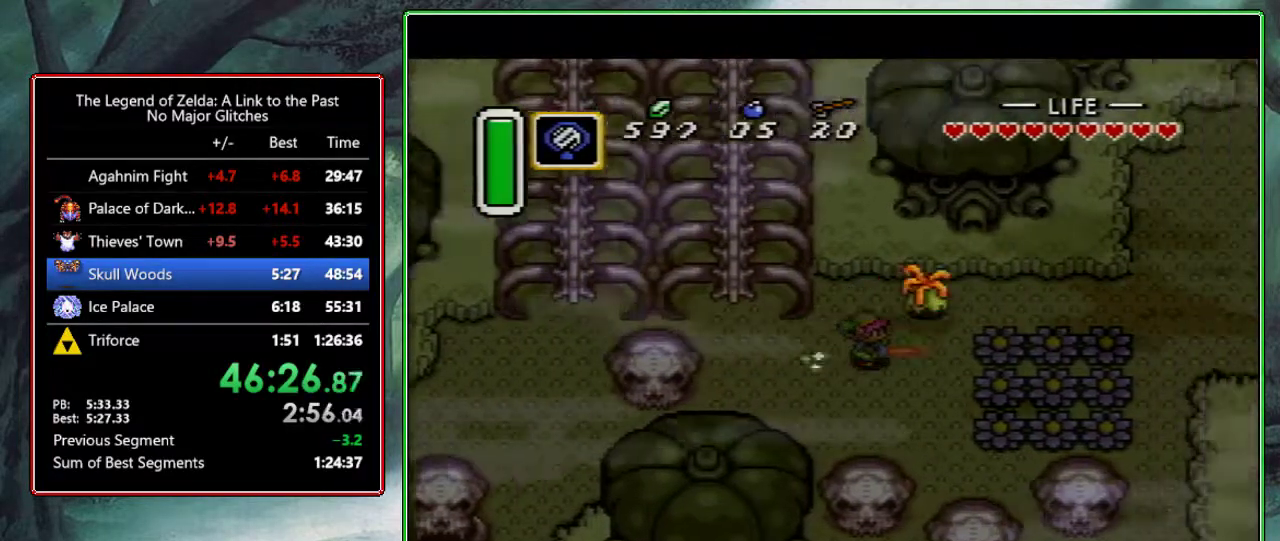
{"buttons": ["A"], "events": [[183, "A", "up"], [300, "DPAD_DOWN", "down"], [350, "A", "down"], [433, "DPAD_DOWN", "up"]]}
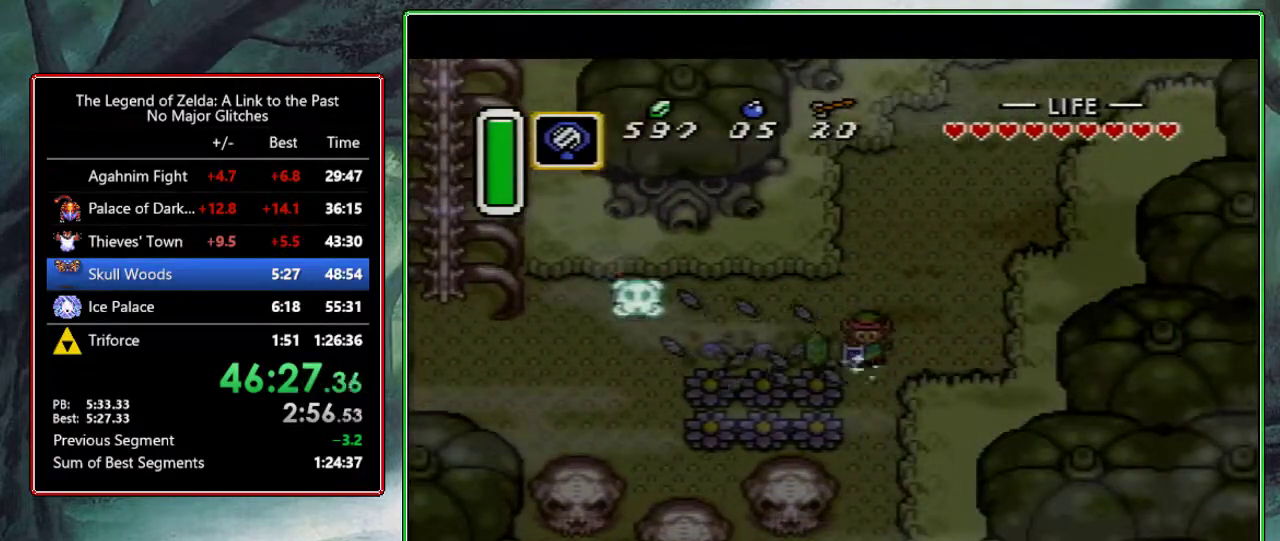
{"buttons": ["A"], "events": []}